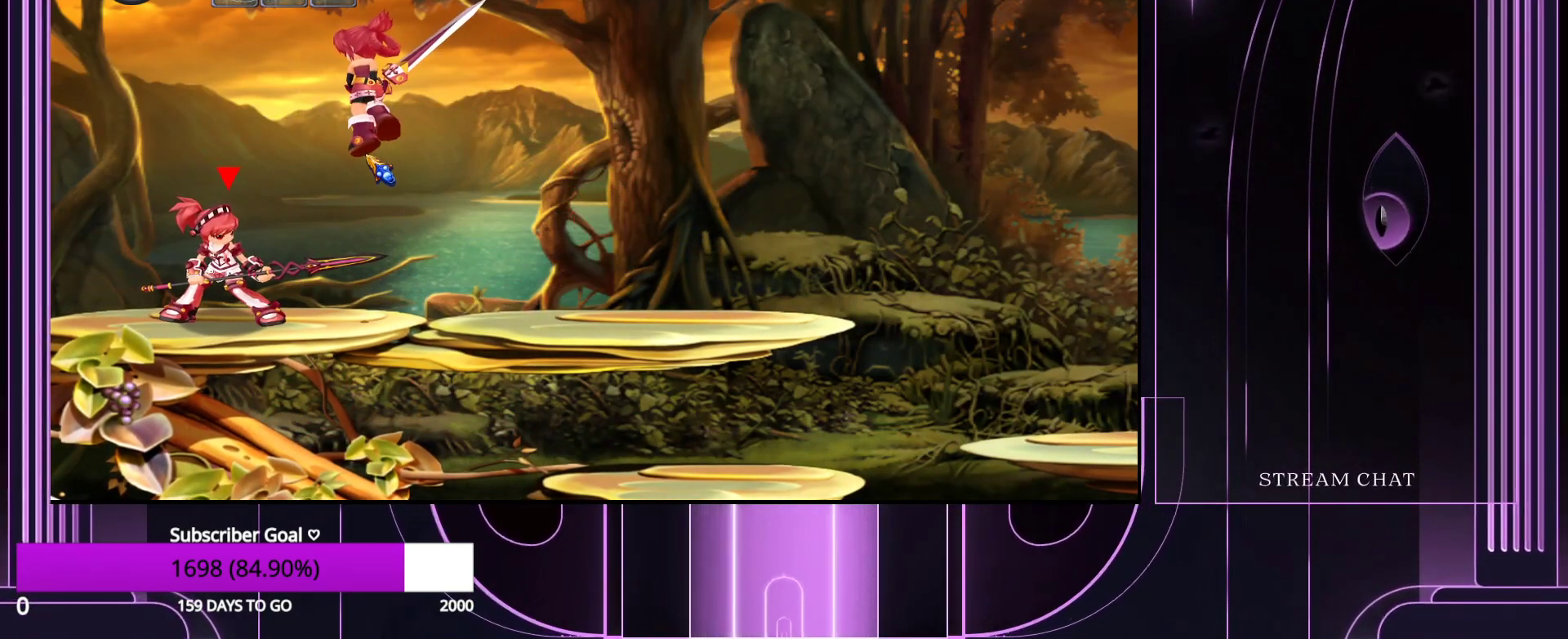
Gameplay with keyboard; each line is a JSON object with the keys held at the frame after it. "events" lists presses ("down") and releases ("up") of ".", "/", "0", "1", "2", "3", "4", "5", "6", "7", "8", "9", "a", "alt_l", "alt_r", "b", "backslash", "backspace", "c", "caps_lock", "comma", "ctrl_l", "ctrl_r", "d", "down", "e", "equals", "escape", "f", "f1", "f10", "f11", "f12", "f2", "f3", "f4", "f5", "f6", "f7", "f8", "f9", "g", "h", "i", "j", "k", "l", "lbracket", "left", "m", "minus", "n", "num0", "num1", "num2", "num3", "num4", "num5", "num6", "num7", "num8", "num9", "o", "p", "q", "quote", "r", "rbracket", "return", "right", "s", "semicolon", "shift_l", "shift_r", "space", "super_l", "super_r", "t", "tab", "tilde", "u", "up", "v", "w", "x", "y" and "z" between this image and that frame as [ms after this image, input, new state], when the widget could be followed in between. No other keys are recorded. Mouse input is not recorded.
{"keys": [], "events": []}
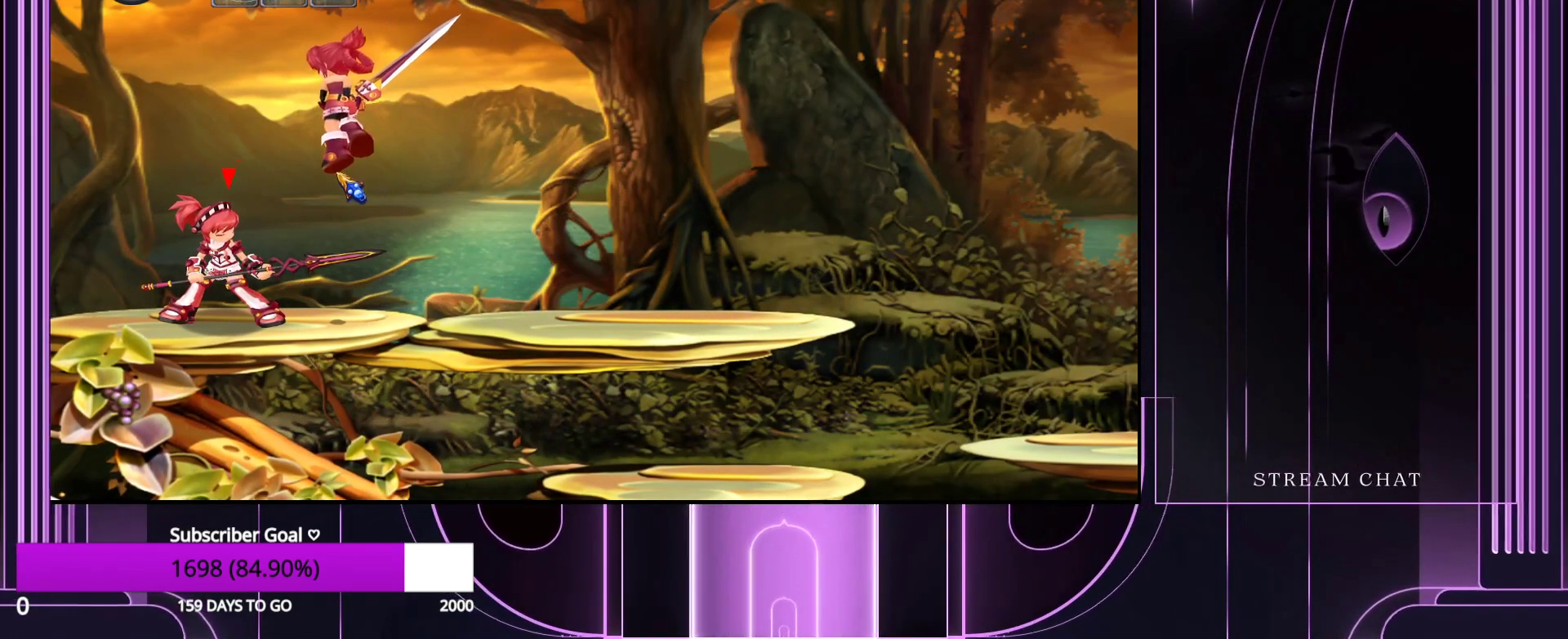
{"keys": [], "events": []}
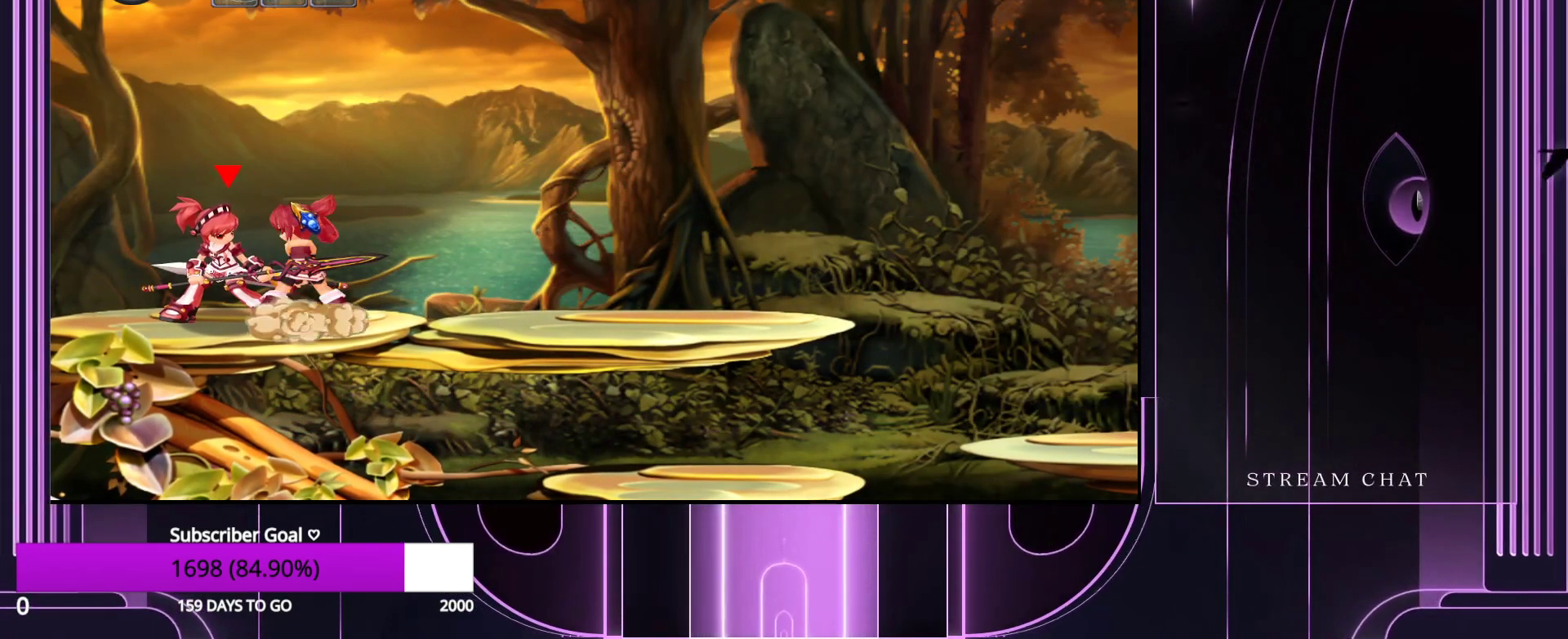
{"keys": [], "events": []}
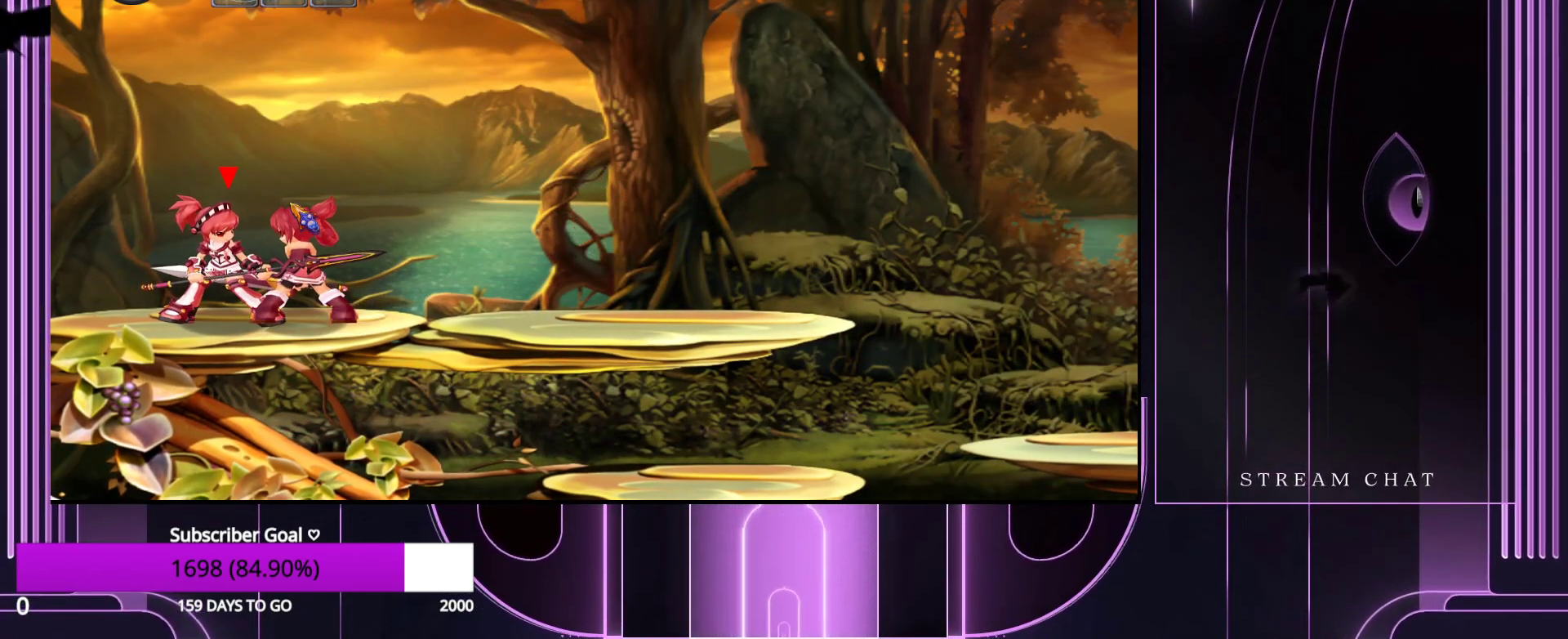
{"keys": ["left"], "events": [[433, "left", "down"]]}
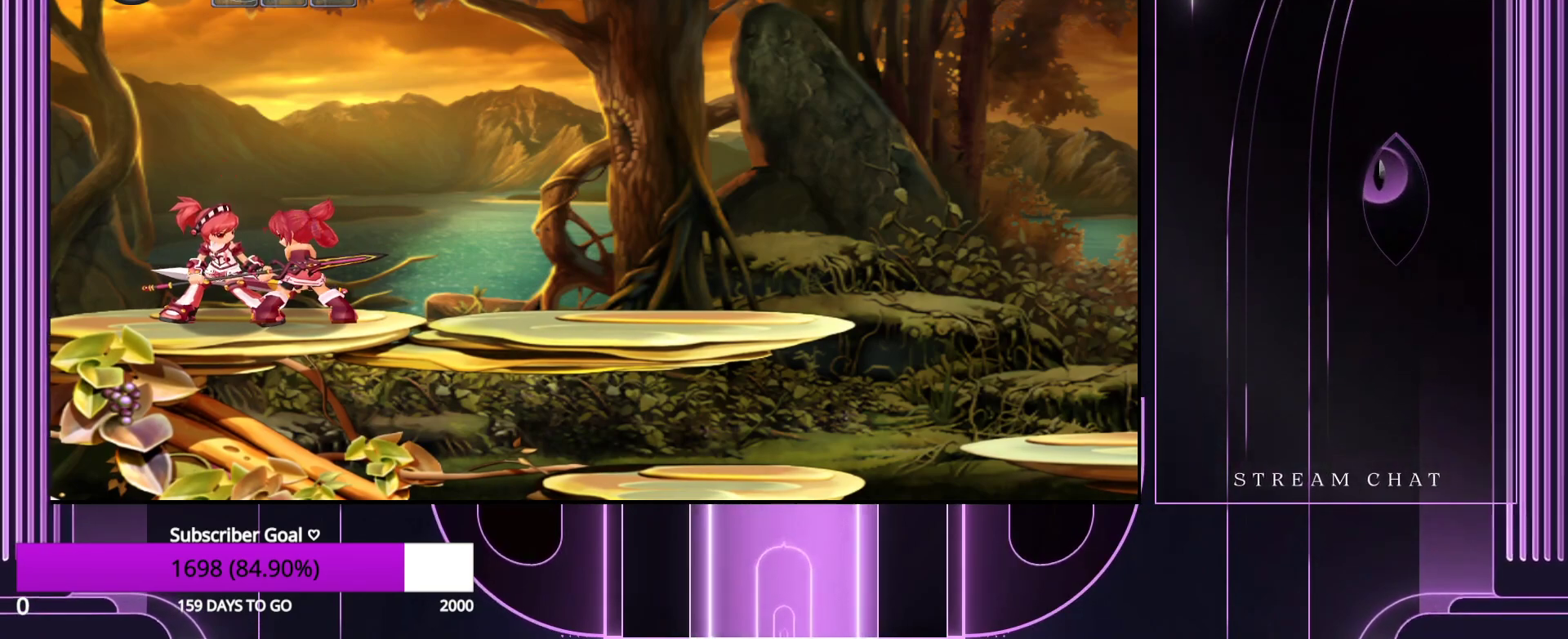
{"keys": ["right"], "events": [[317, "left", "up"], [450, "right", "down"]]}
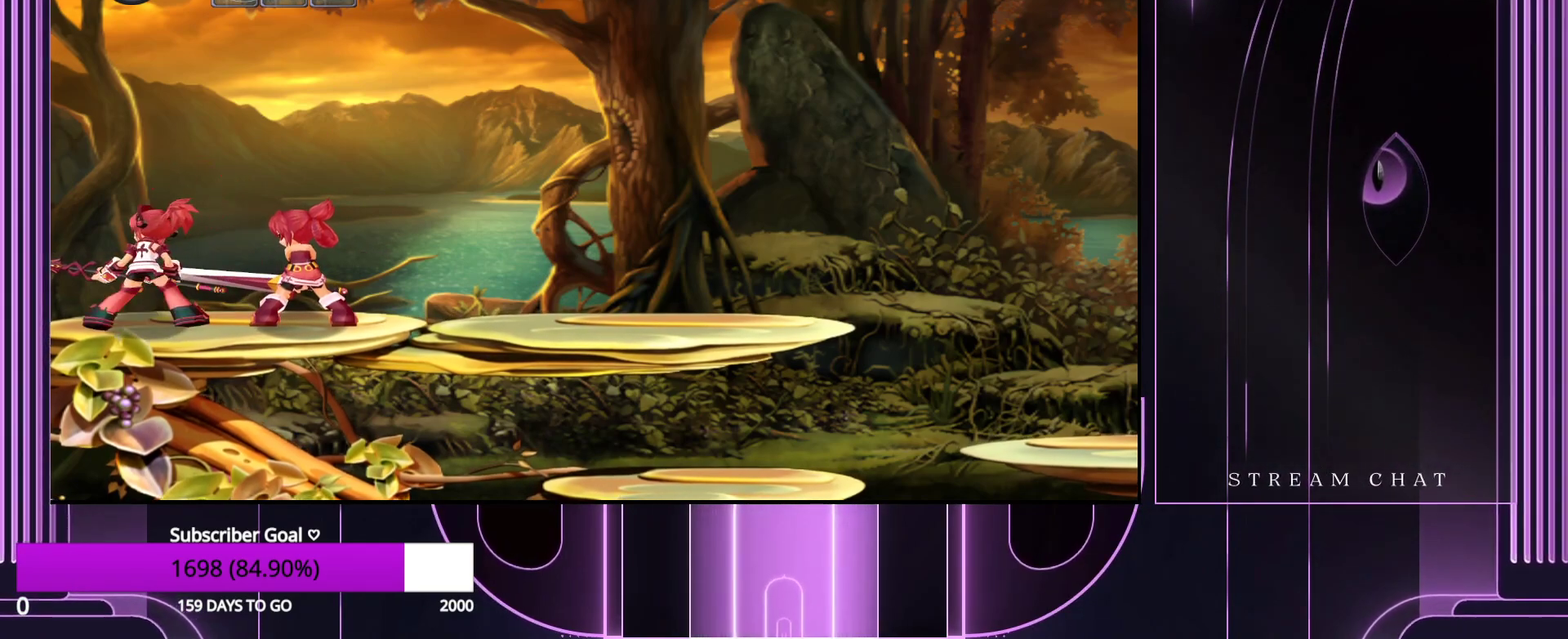
{"keys": [], "events": [[83, "right", "up"]]}
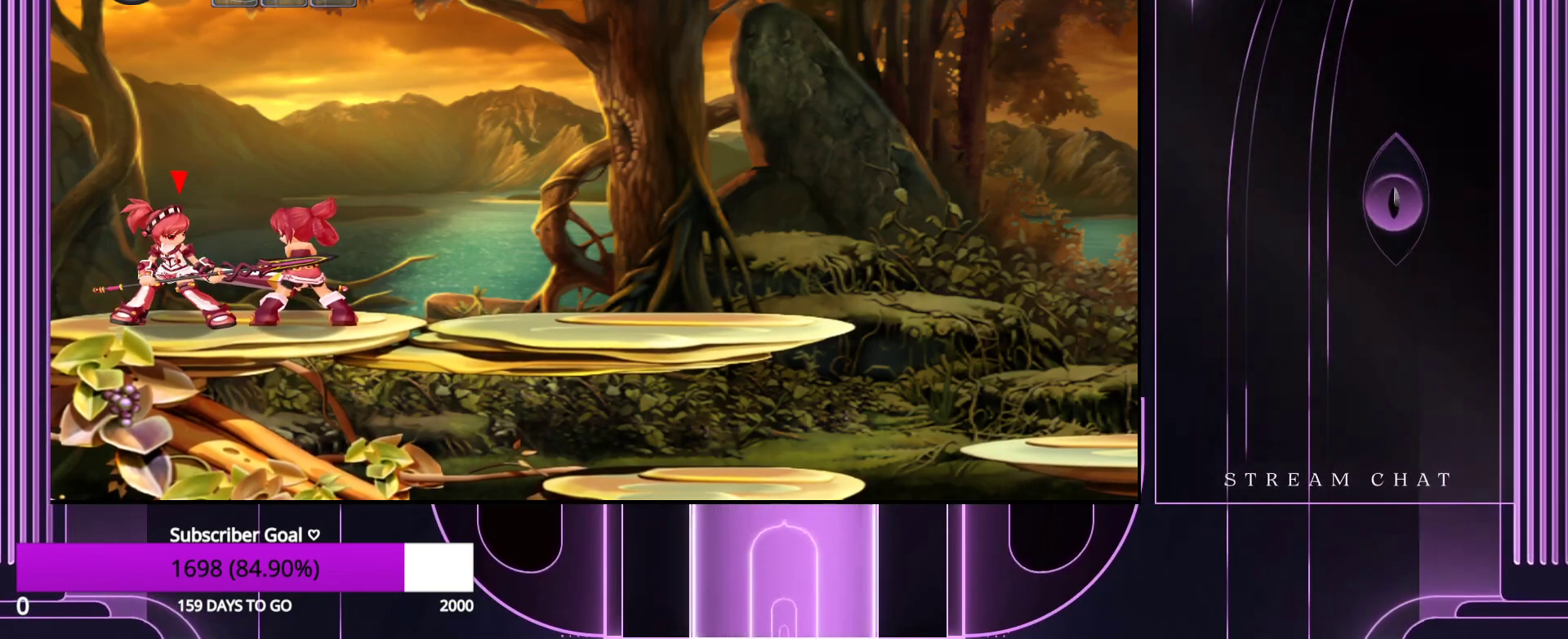
{"keys": [], "events": []}
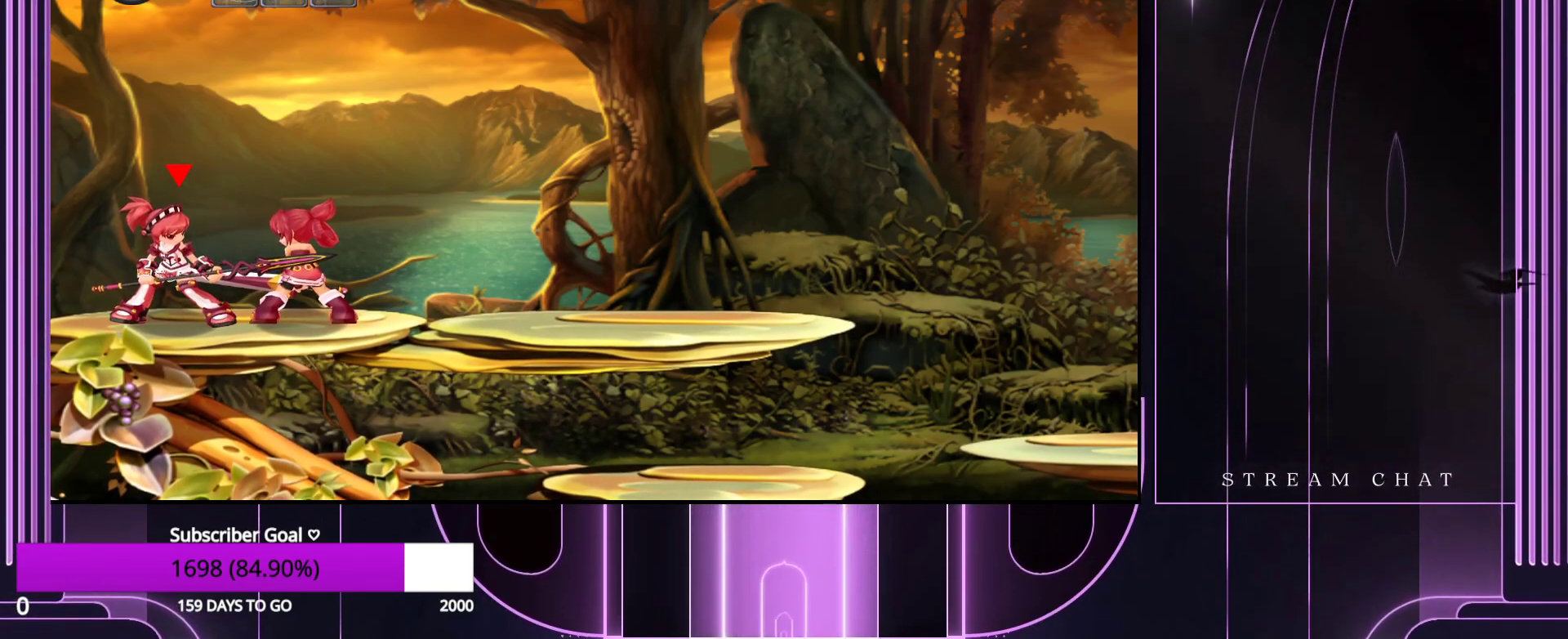
{"keys": [], "events": []}
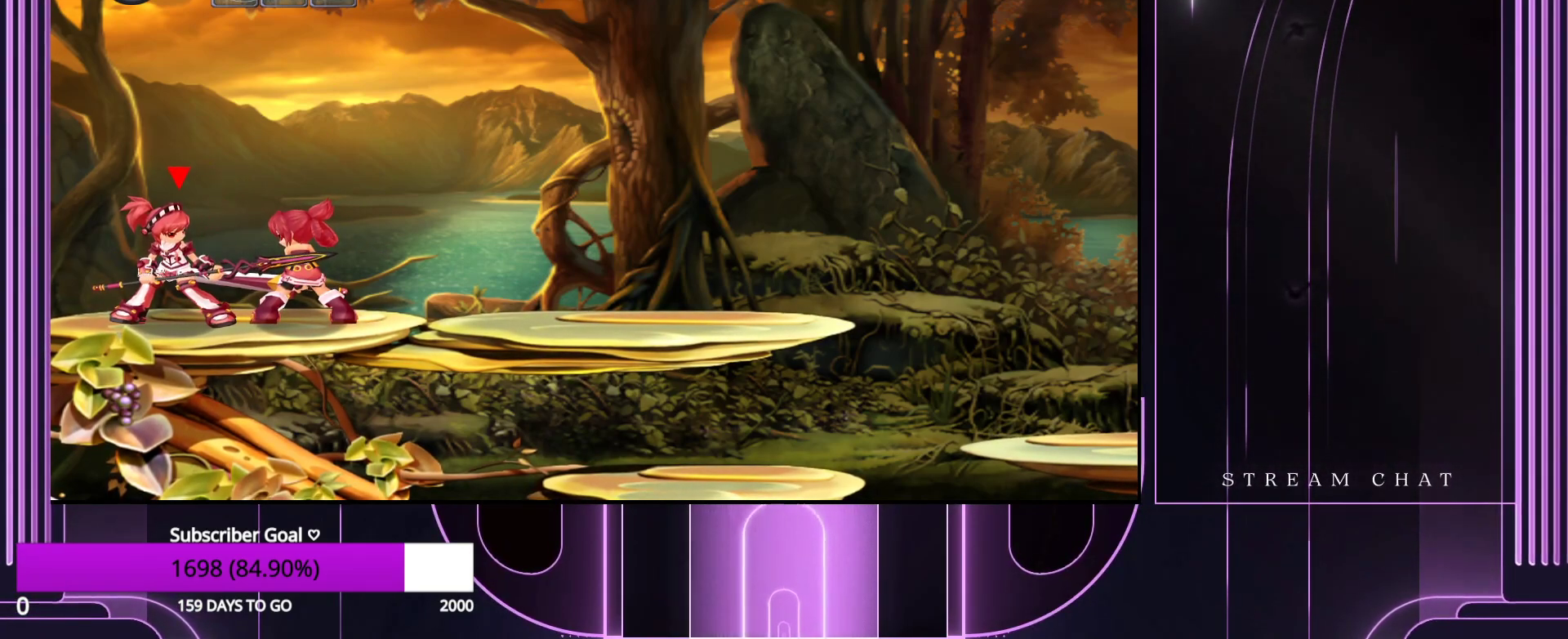
{"keys": [], "events": []}
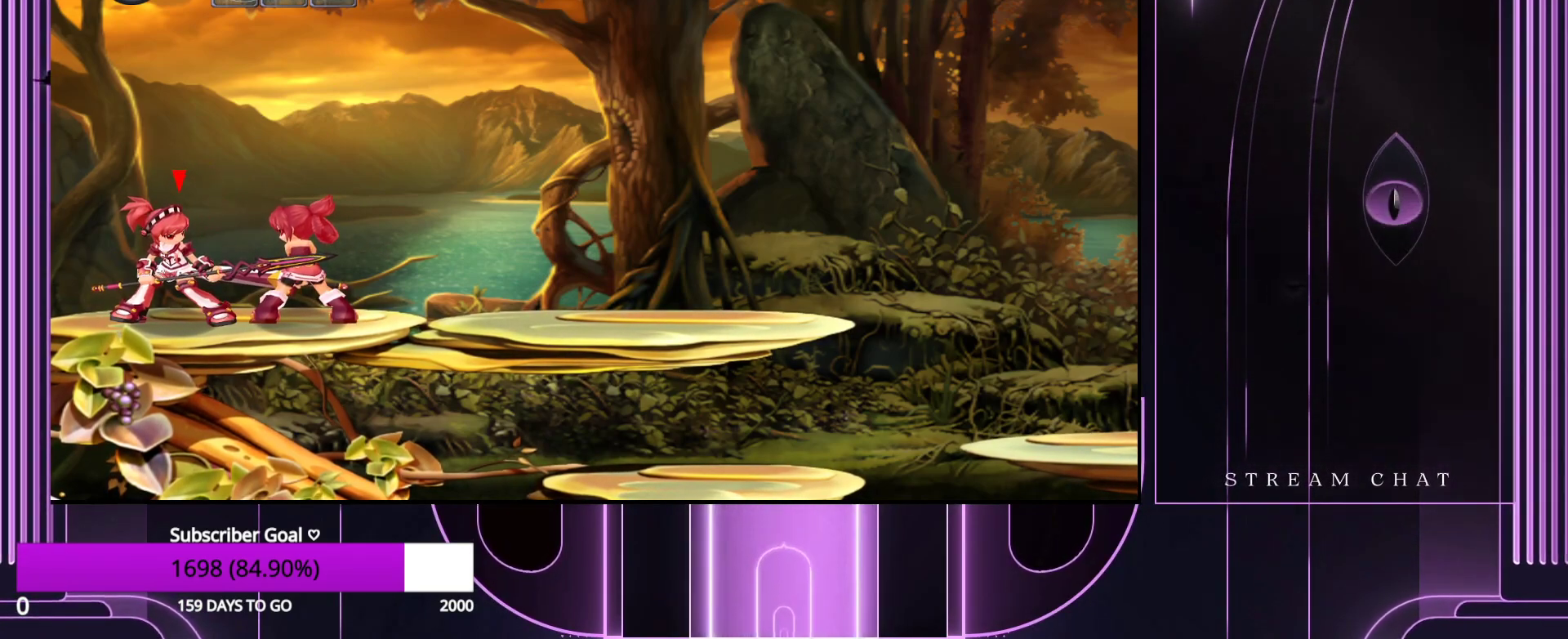
{"keys": [], "events": []}
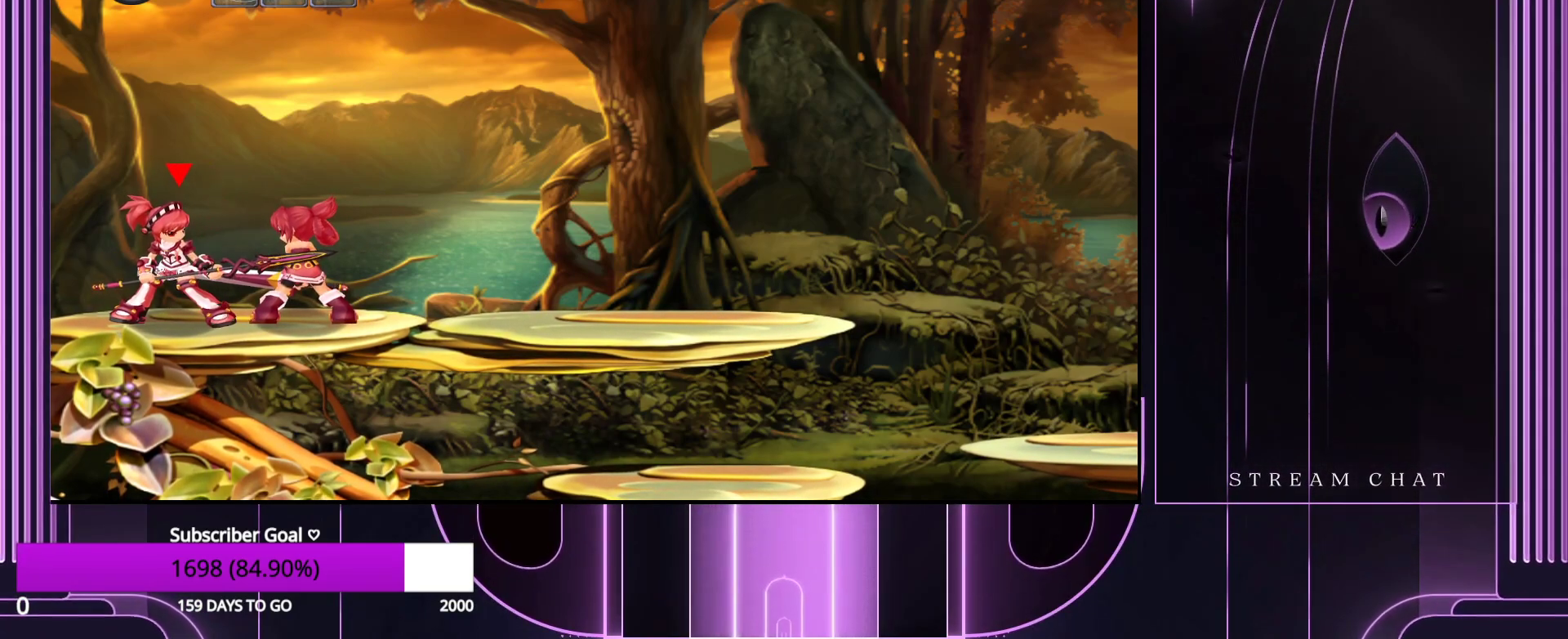
{"keys": [], "events": []}
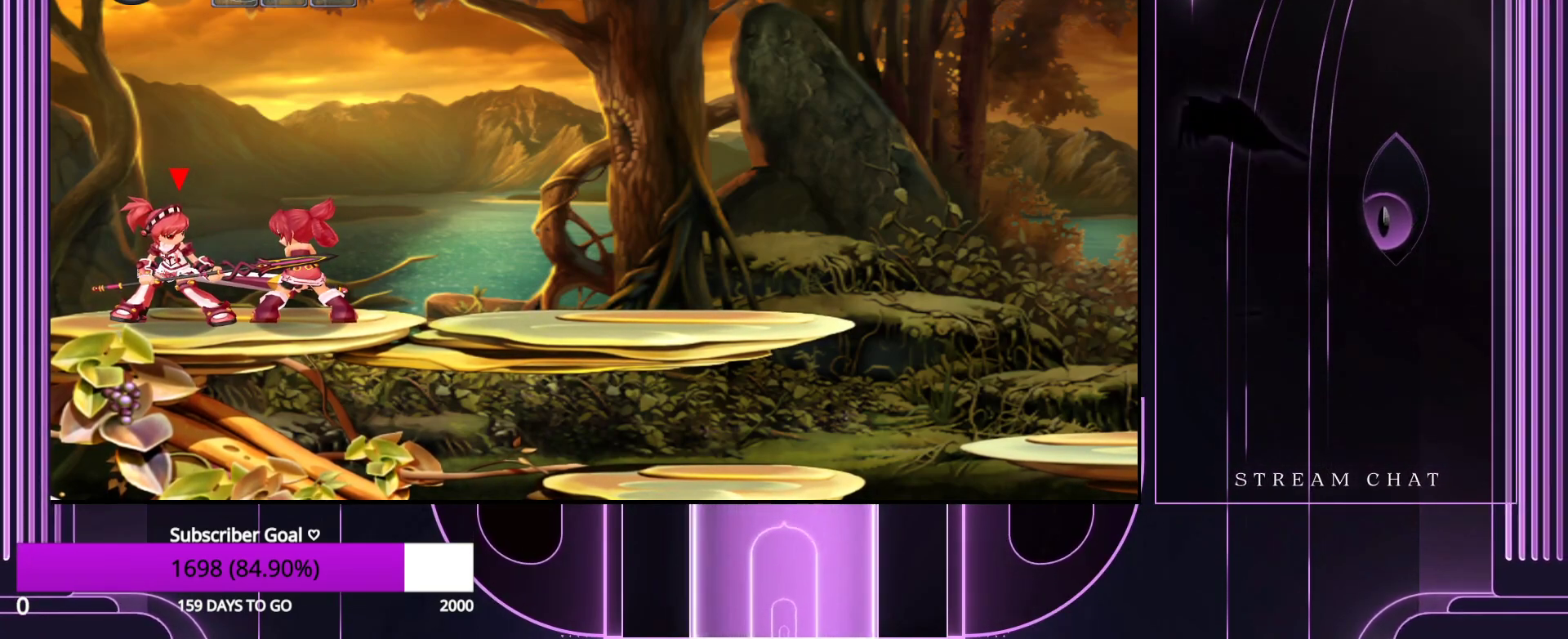
{"keys": [], "events": [[17, "right", "down"], [200, "right", "up"]]}
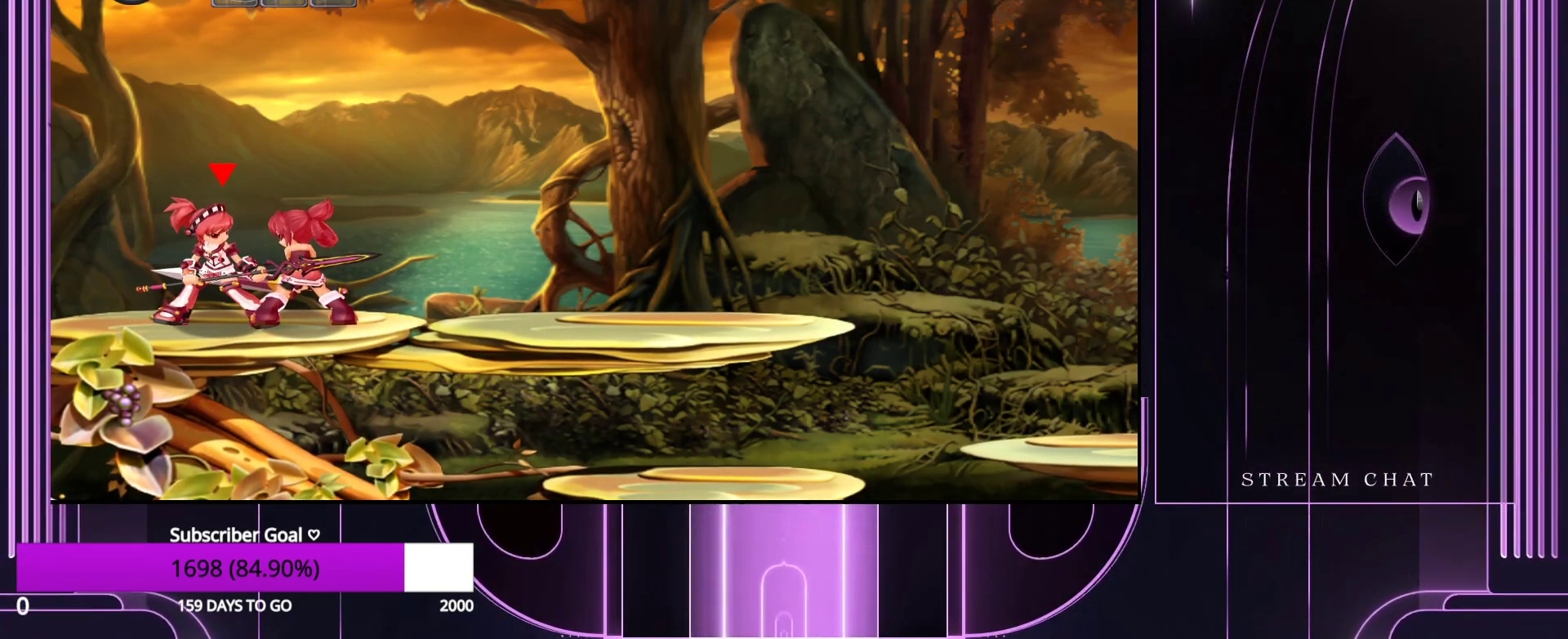
{"keys": ["right"], "events": [[400, "right", "down"]]}
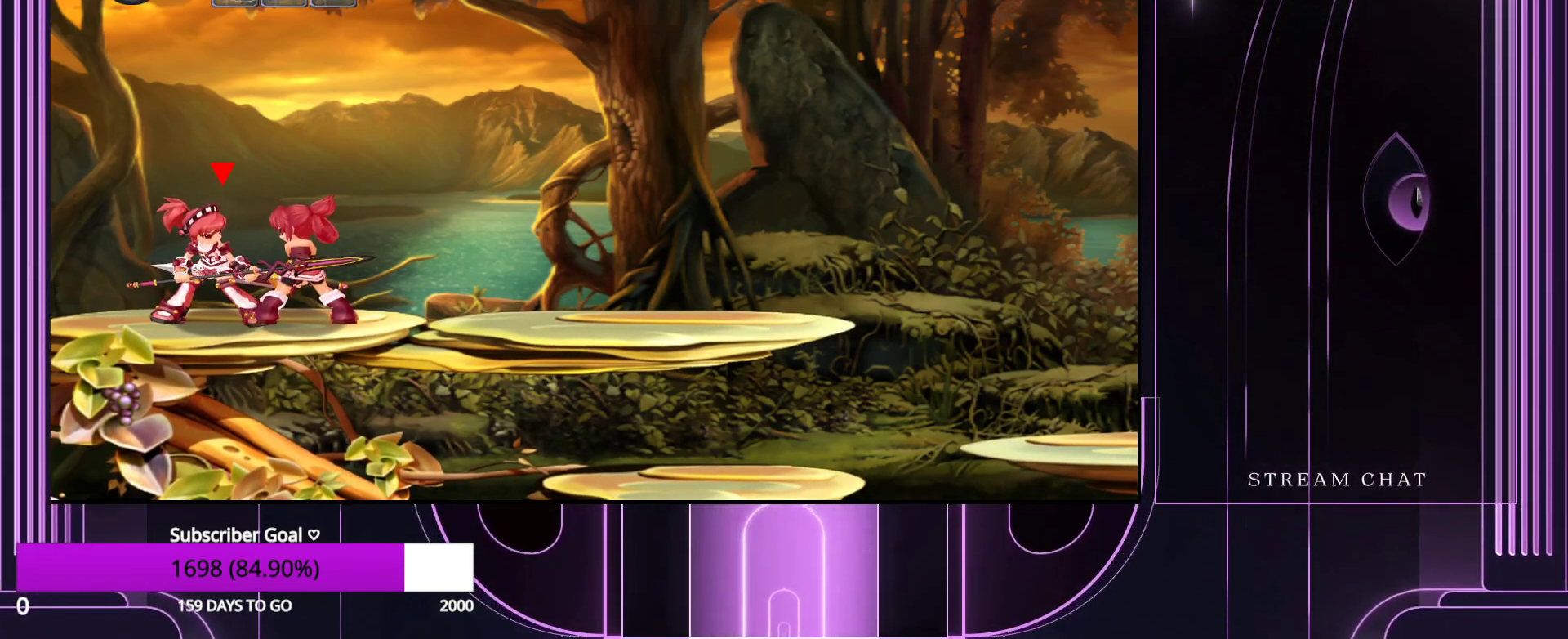
{"keys": [], "events": [[33, "right", "up"]]}
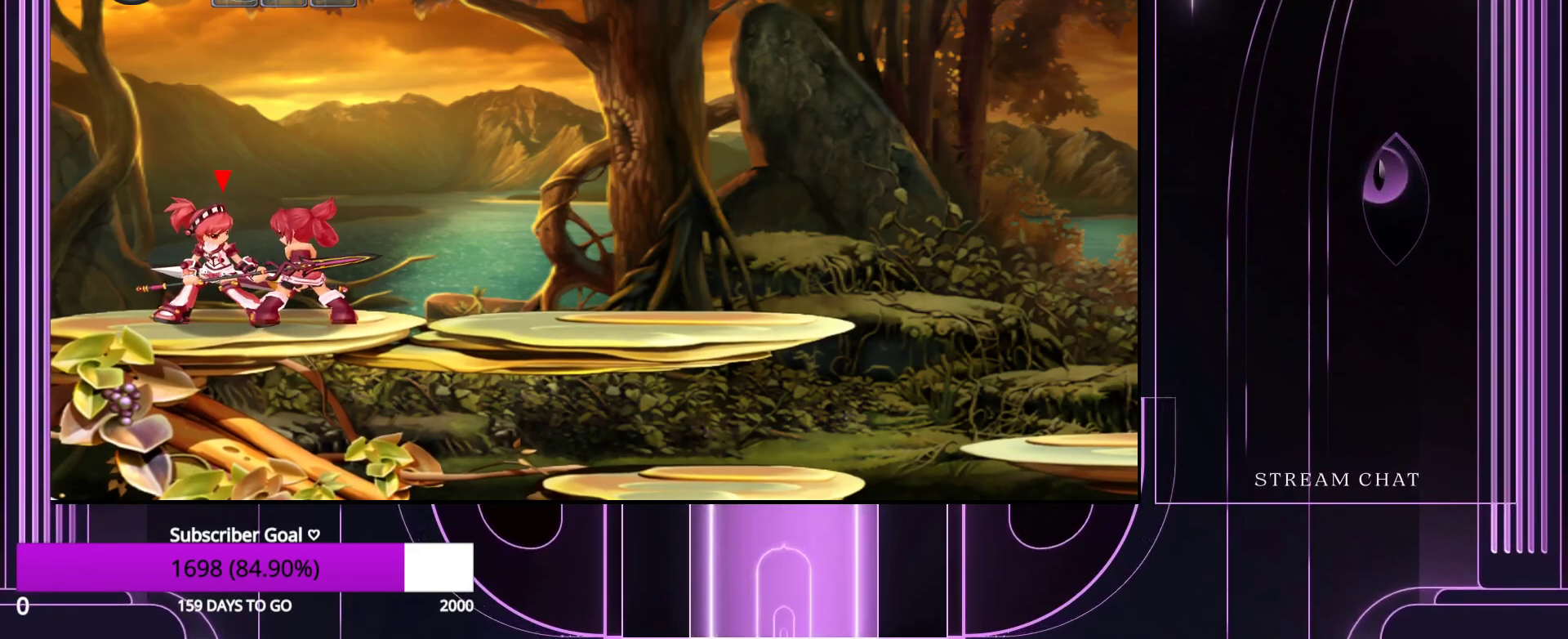
{"keys": [], "events": []}
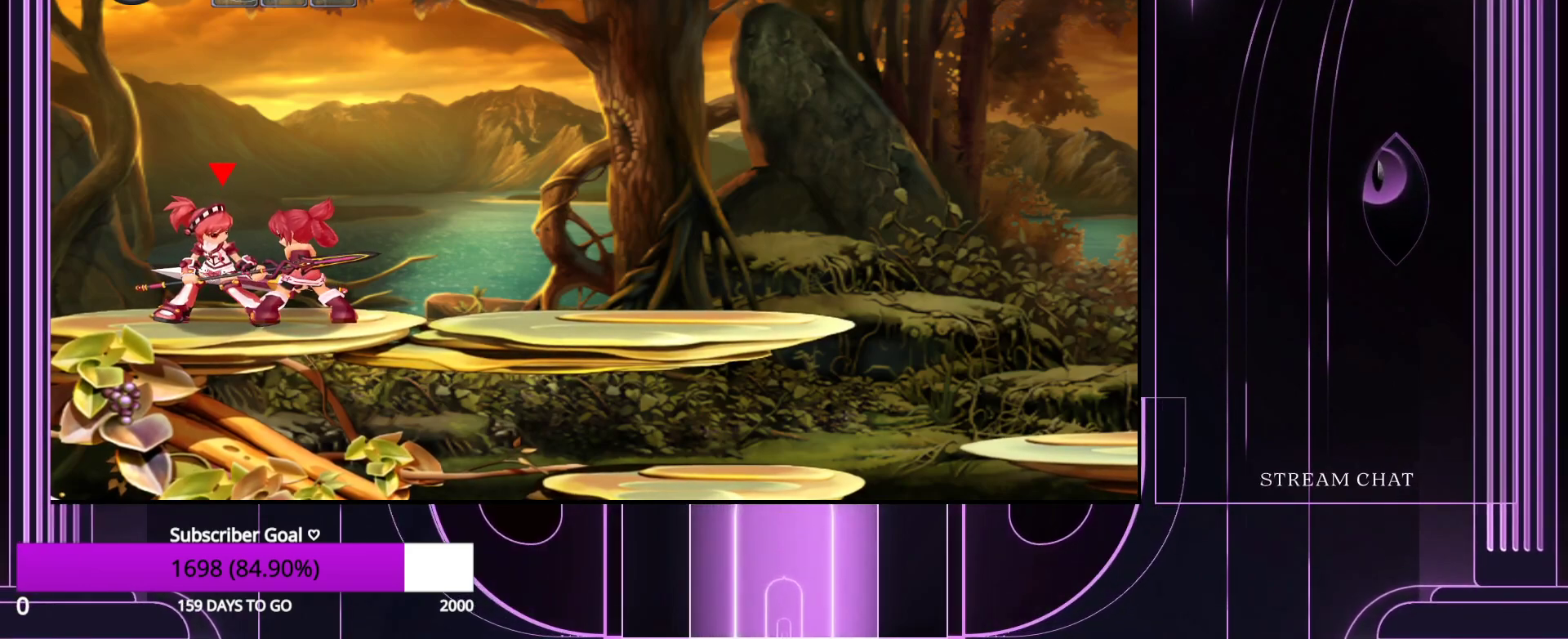
{"keys": ["left"], "events": [[67, "left", "down"]]}
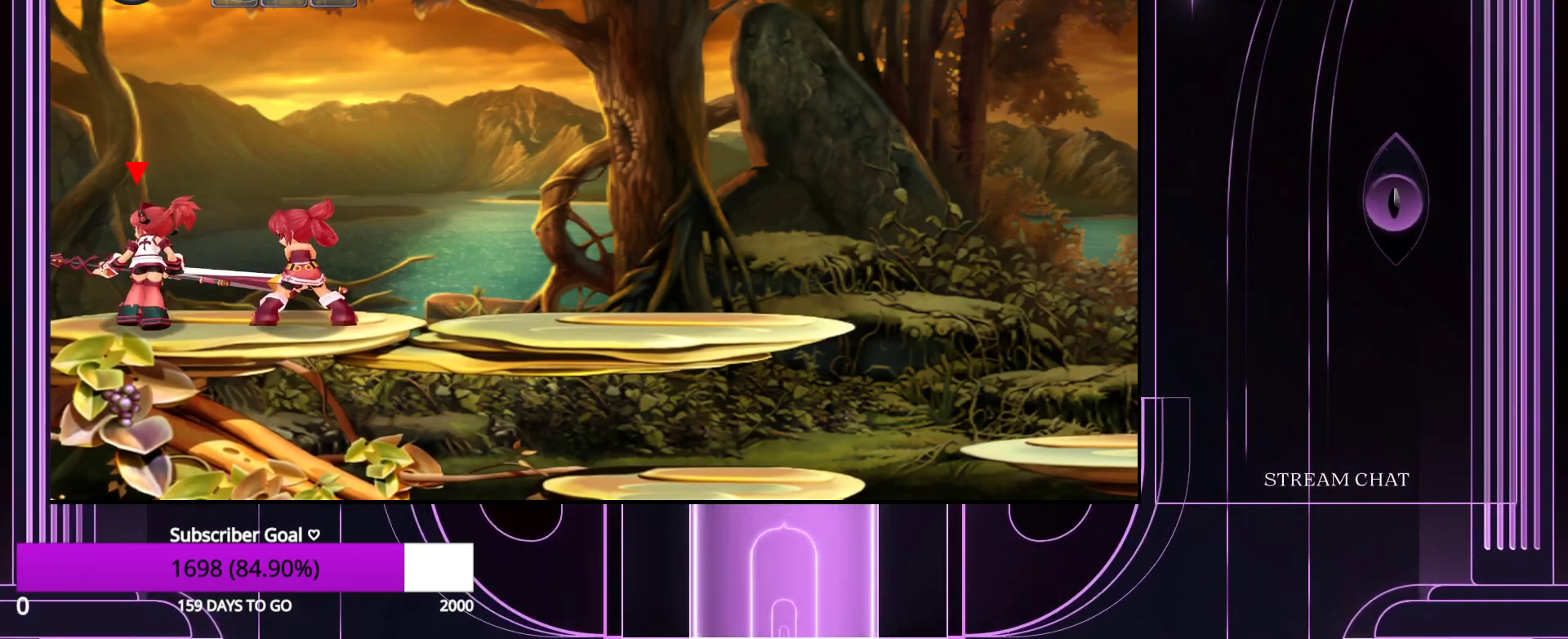
{"keys": ["right"], "events": [[33, "left", "up"], [83, "right", "down"]]}
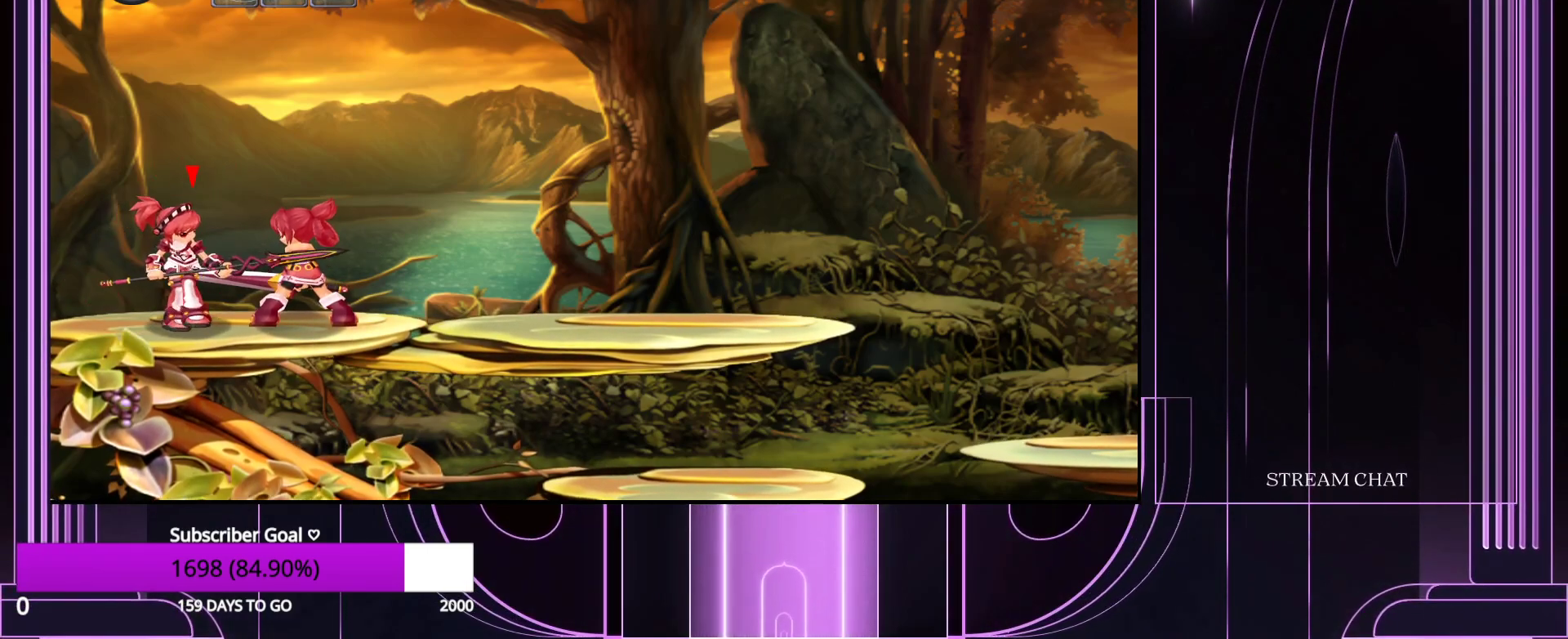
{"keys": ["right"], "events": [[150, "right", "up"], [333, "right", "down"]]}
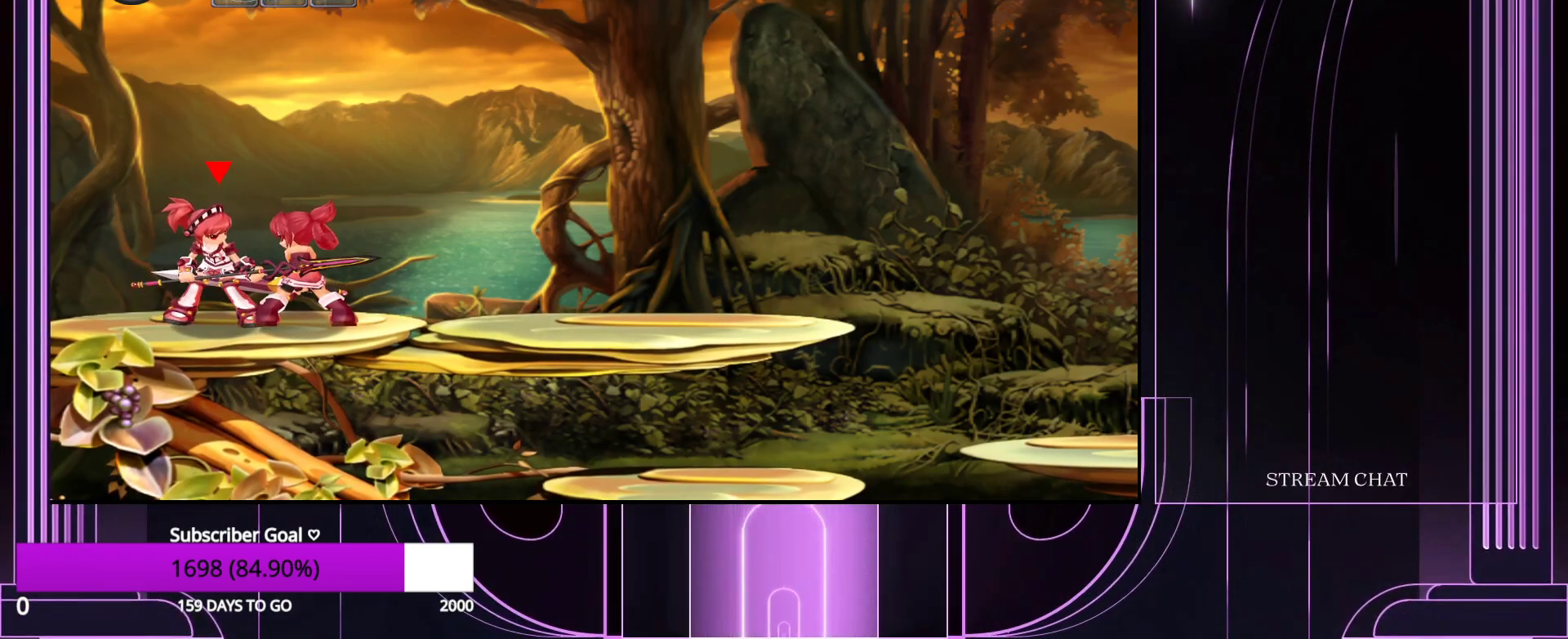
{"keys": ["right", "z"], "events": [[117, "down", "down"], [200, "z", "down"], [250, "down", "up"], [300, "z", "up"], [350, "down", "down"], [433, "z", "down"], [483, "down", "up"]]}
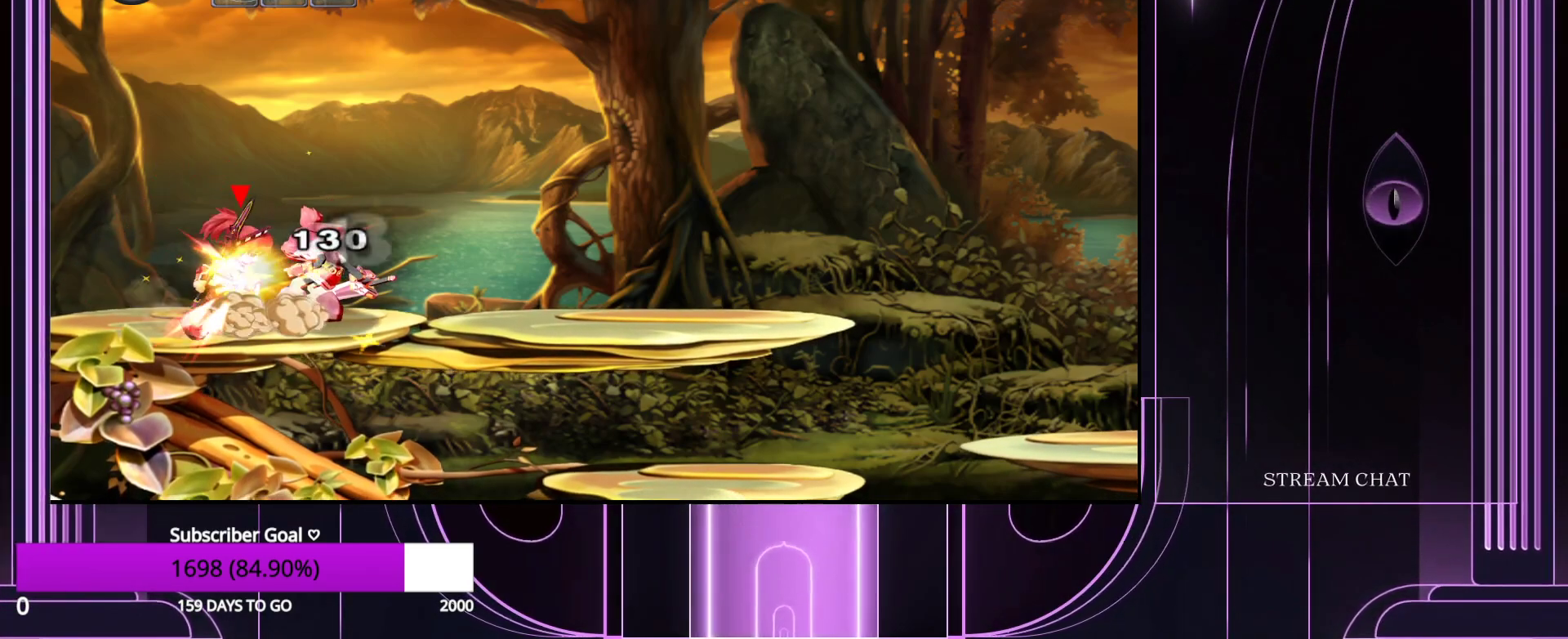
{"keys": ["down", "right", "z"], "events": [[33, "down", "down"], [83, "z", "up"], [167, "down", "up"], [167, "z", "down"], [267, "down", "down"], [267, "z", "up"], [400, "down", "up"], [400, "z", "down"], [500, "down", "down"]]}
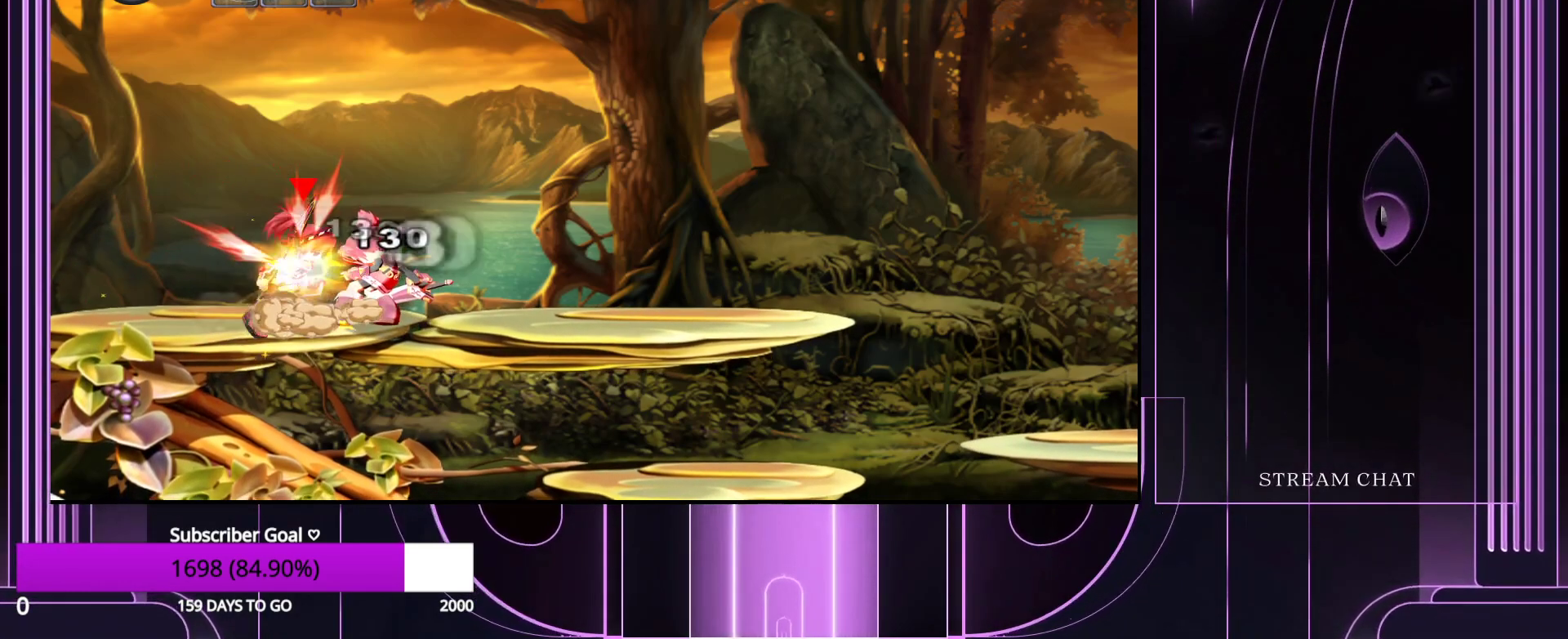
{"keys": ["down", "right", "z"], "events": [[50, "z", "up"], [100, "down", "up"], [133, "z", "down"], [233, "down", "down"], [233, "z", "up"], [367, "down", "up"], [367, "z", "down"], [467, "down", "down"]]}
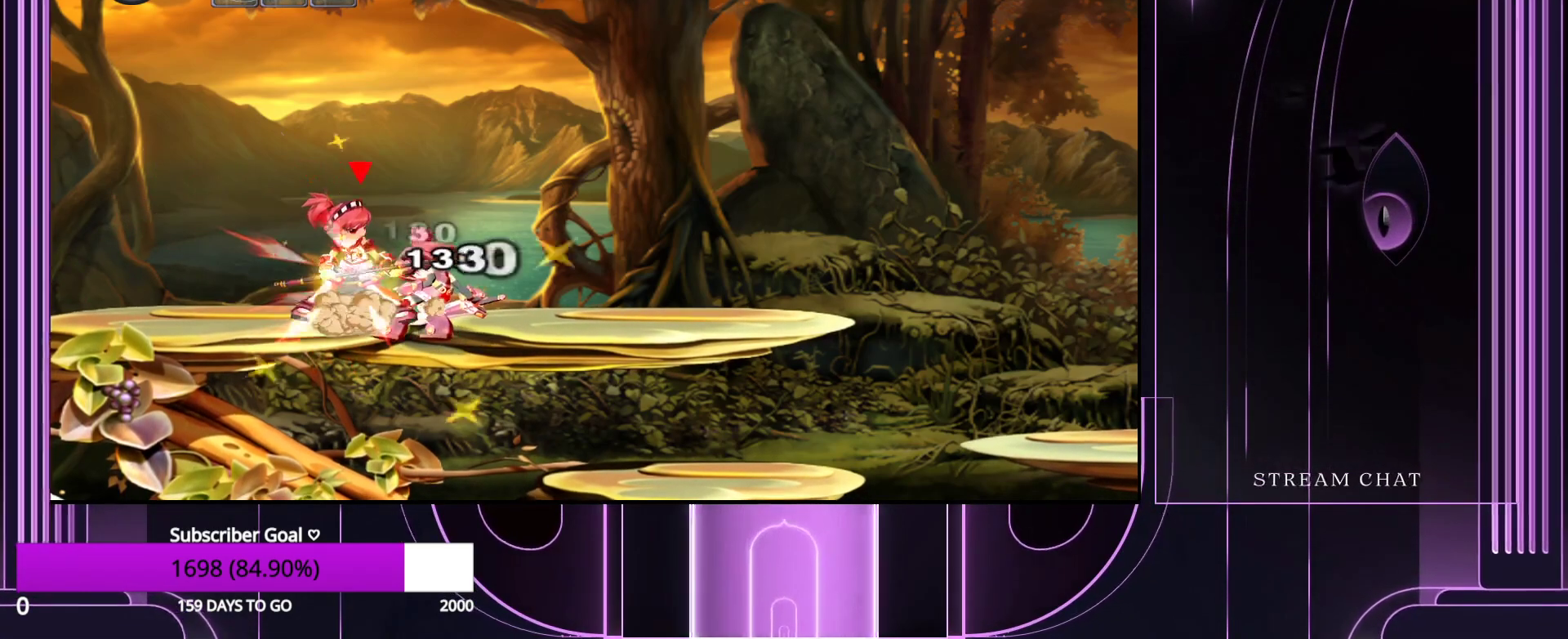
{"keys": ["down", "right"], "events": [[17, "z", "up"], [100, "down", "up"], [100, "z", "down"], [150, "down", "down"], [200, "z", "up"], [300, "down", "up"], [350, "z", "down"], [400, "down", "down"], [433, "z", "up"]]}
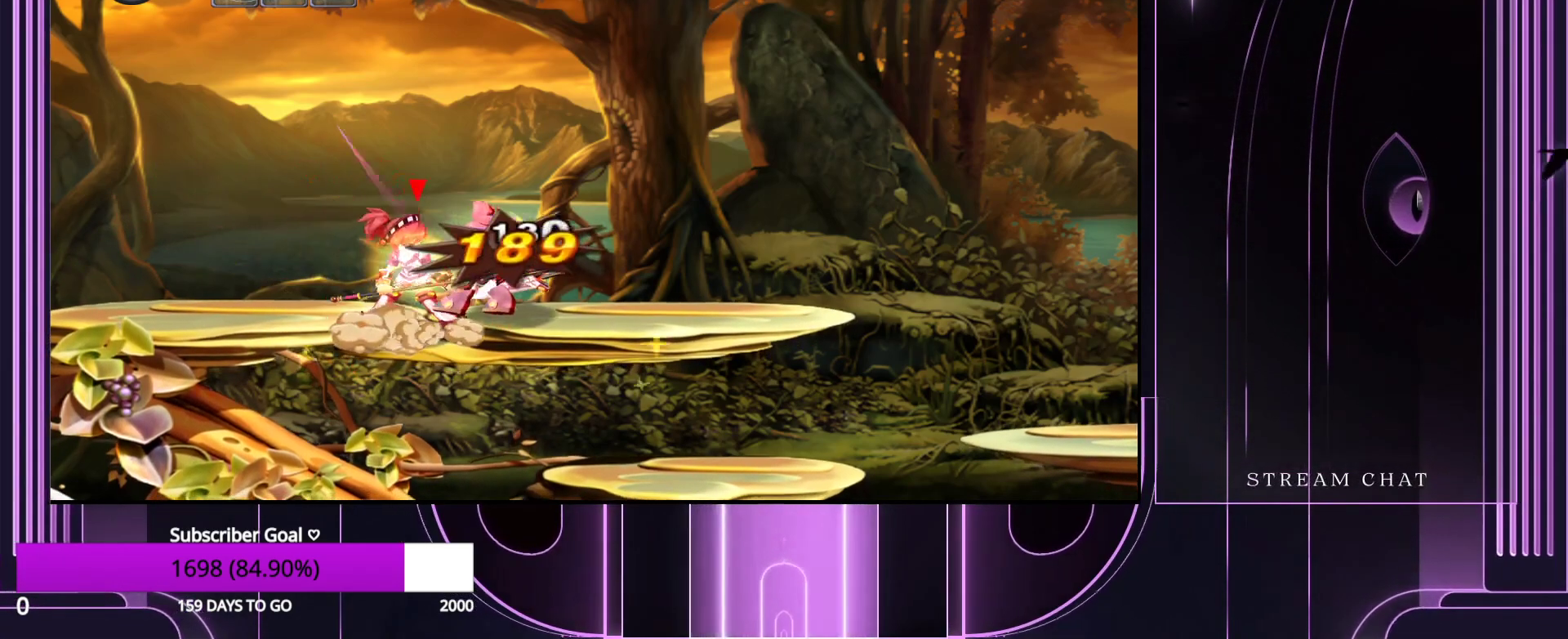
{"keys": ["down", "right"], "events": [[33, "down", "up"], [83, "z", "down"], [133, "down", "down"], [217, "z", "up"], [317, "down", "up"], [317, "z", "down"], [417, "down", "down"], [467, "z", "up"]]}
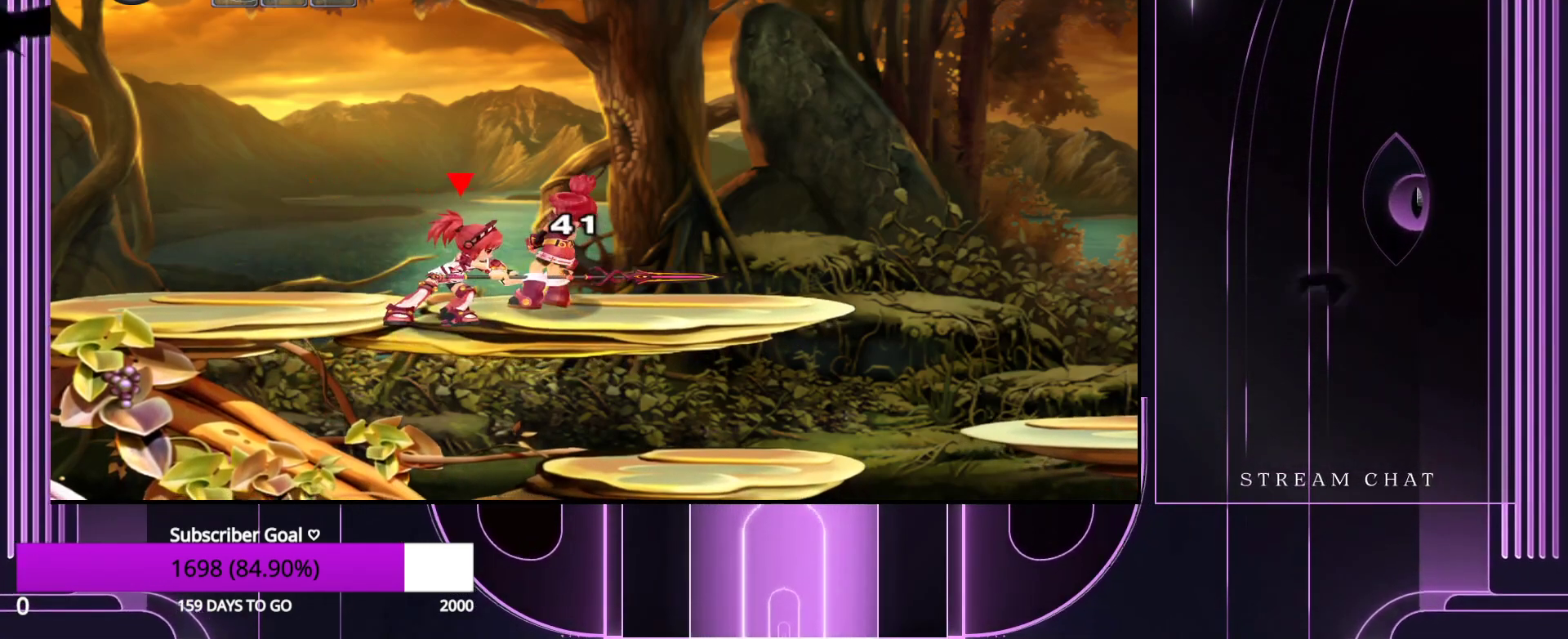
{"keys": [], "events": [[50, "down", "up"], [50, "z", "down"], [150, "down", "down"], [200, "z", "up"], [283, "down", "up"], [383, "right", "up"]]}
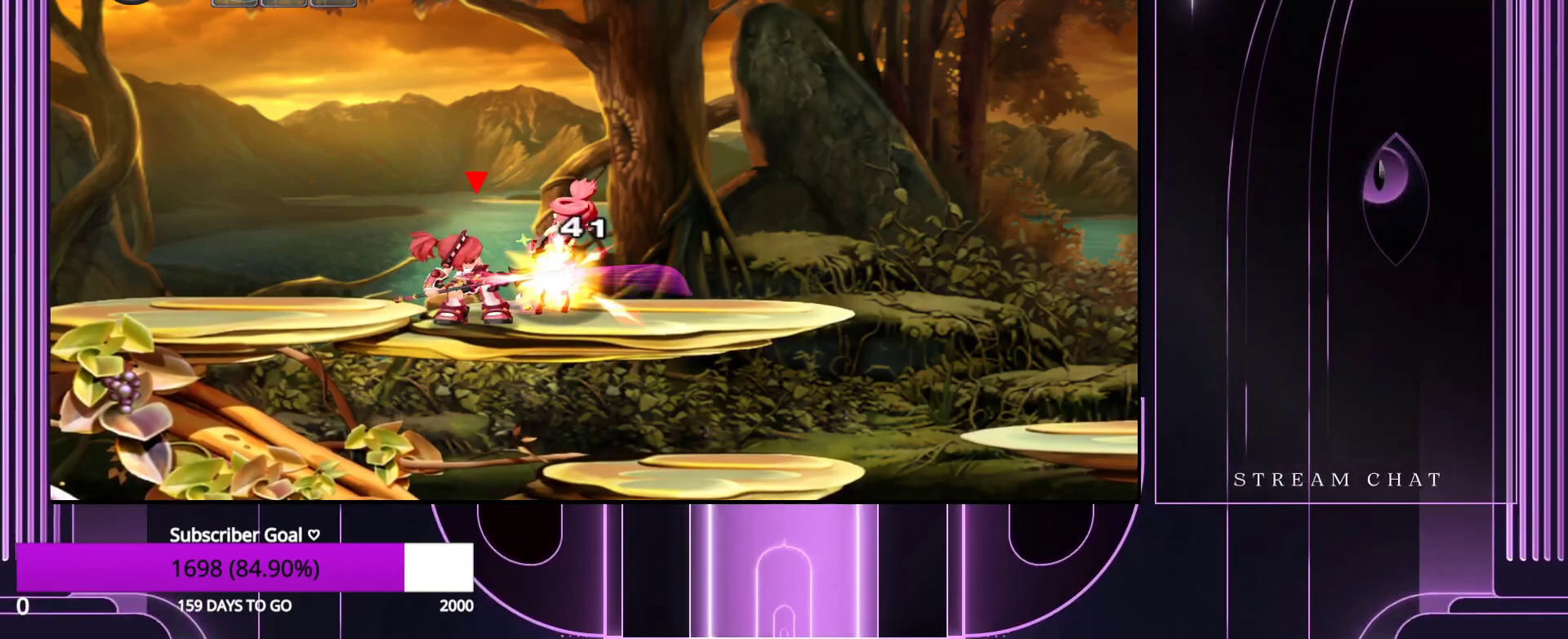
{"keys": [], "events": []}
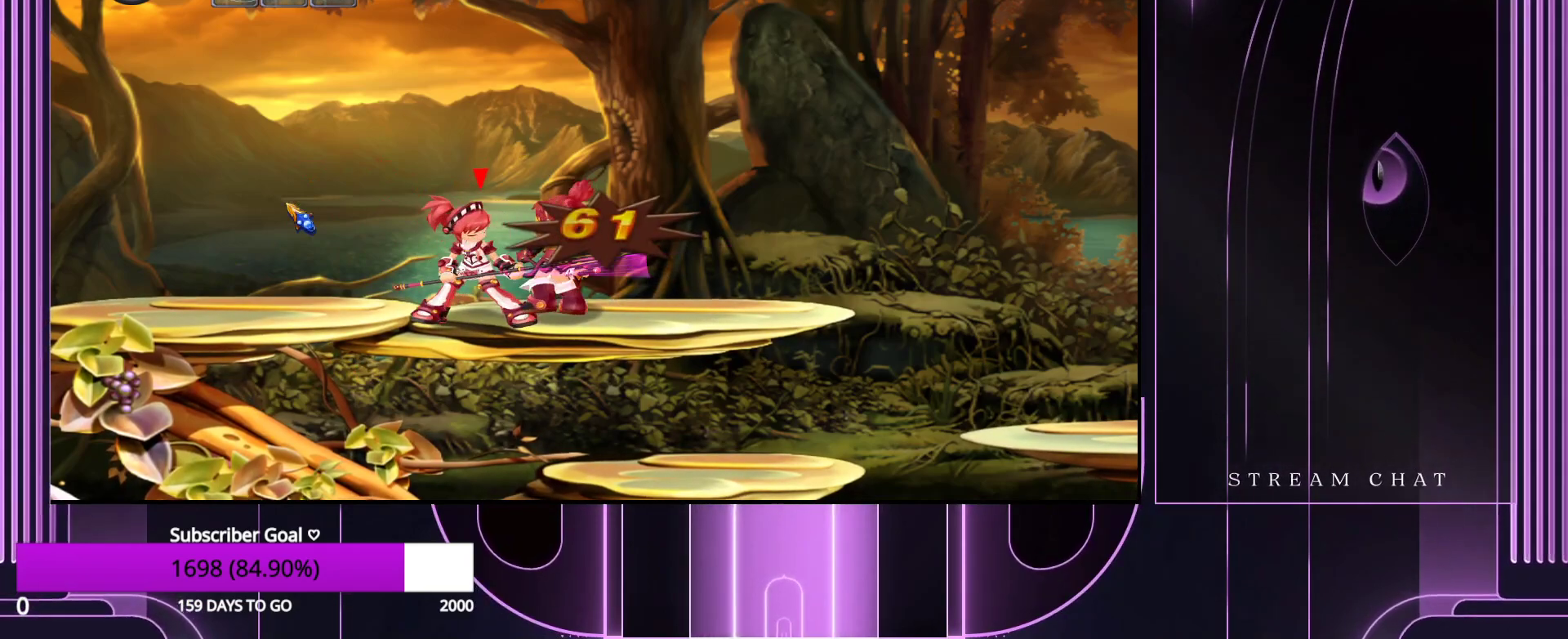
{"keys": [], "events": []}
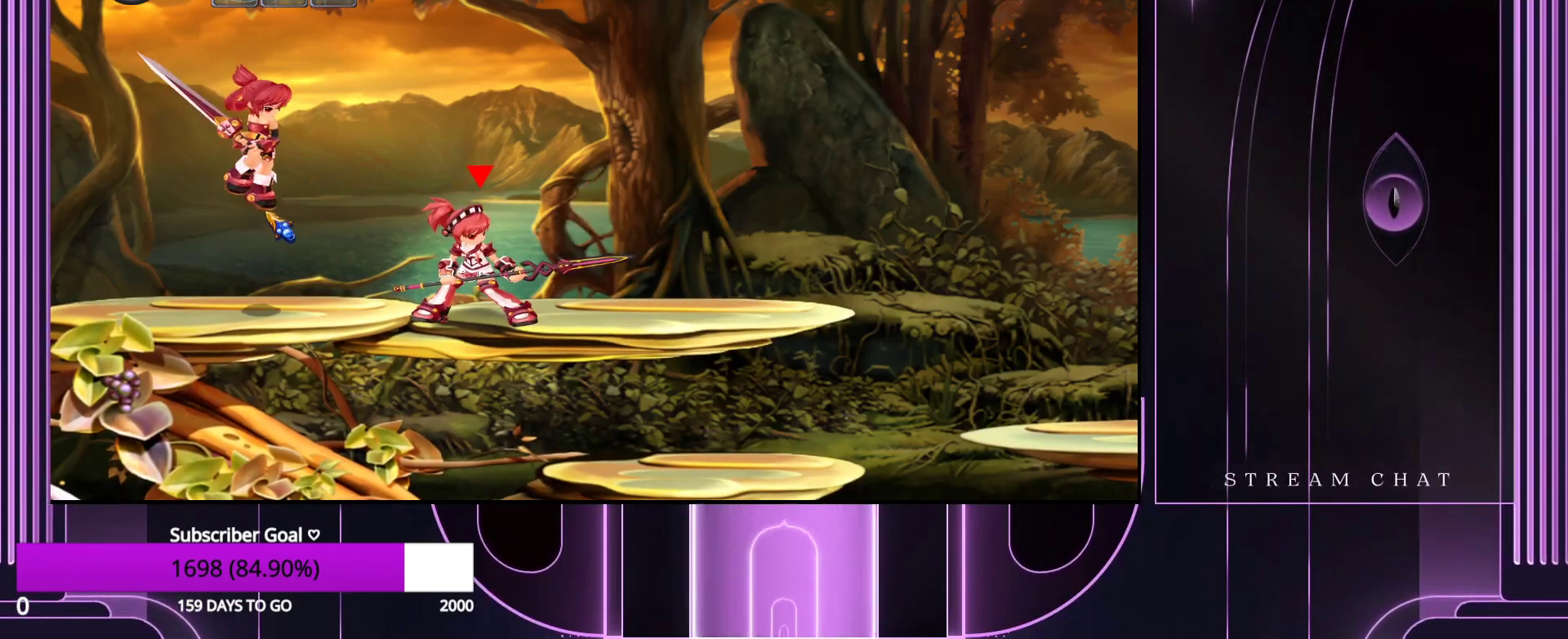
{"keys": [], "events": []}
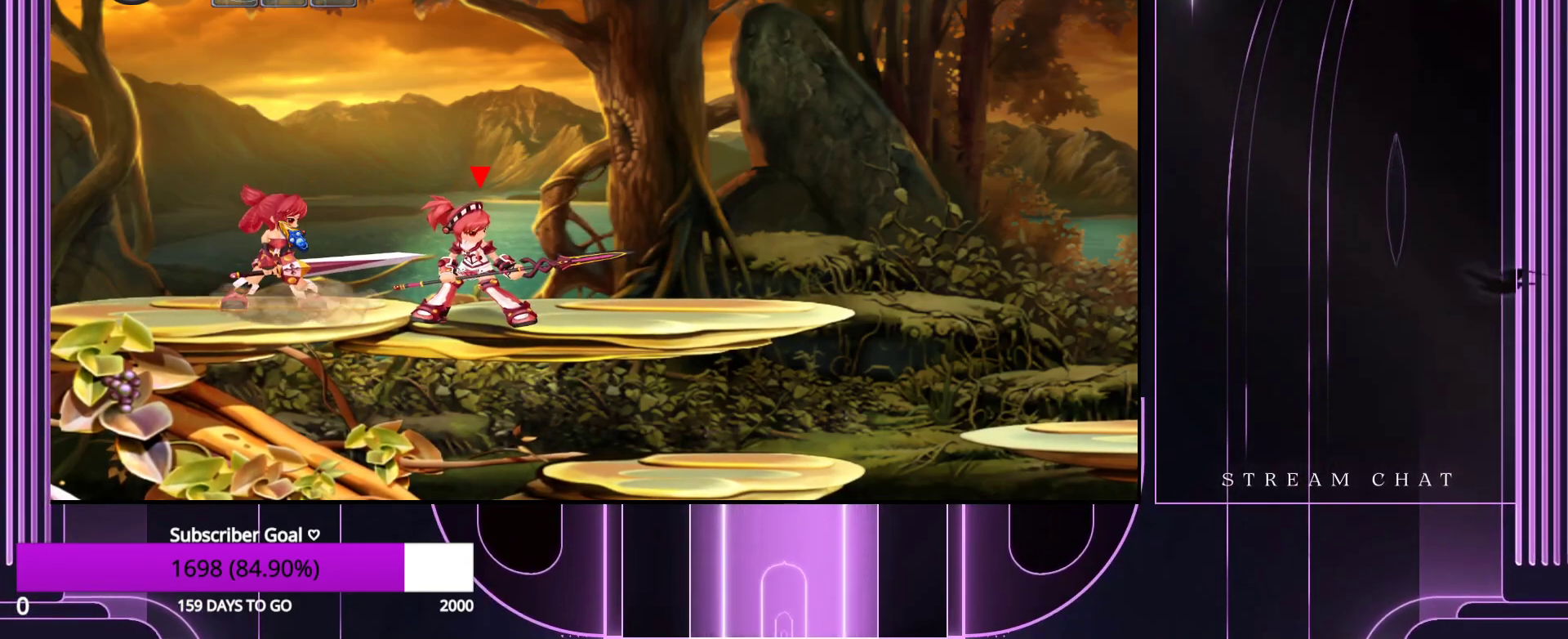
{"keys": ["left", "up"], "events": [[17, "left", "down"], [117, "left", "up"], [167, "left", "down"], [217, "up", "down"]]}
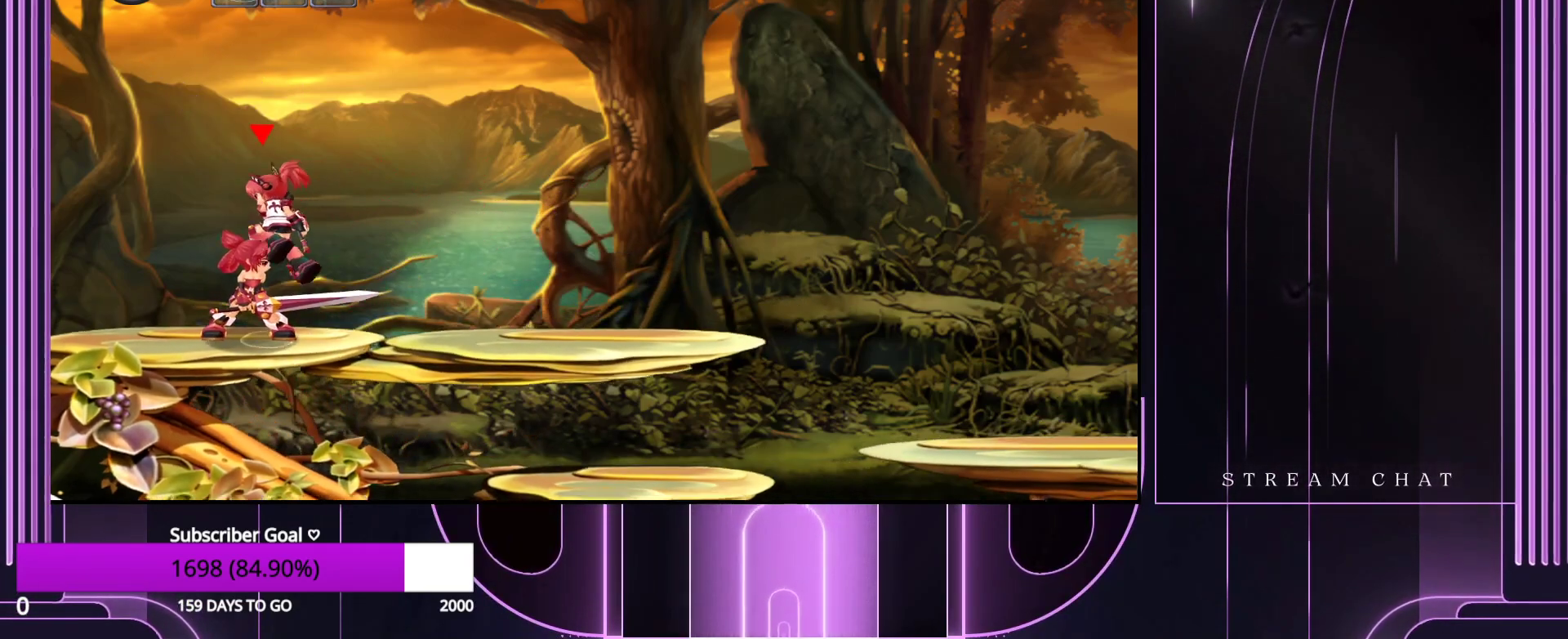
{"keys": ["right"], "events": [[33, "up", "up"], [267, "left", "up"], [417, "right", "down"]]}